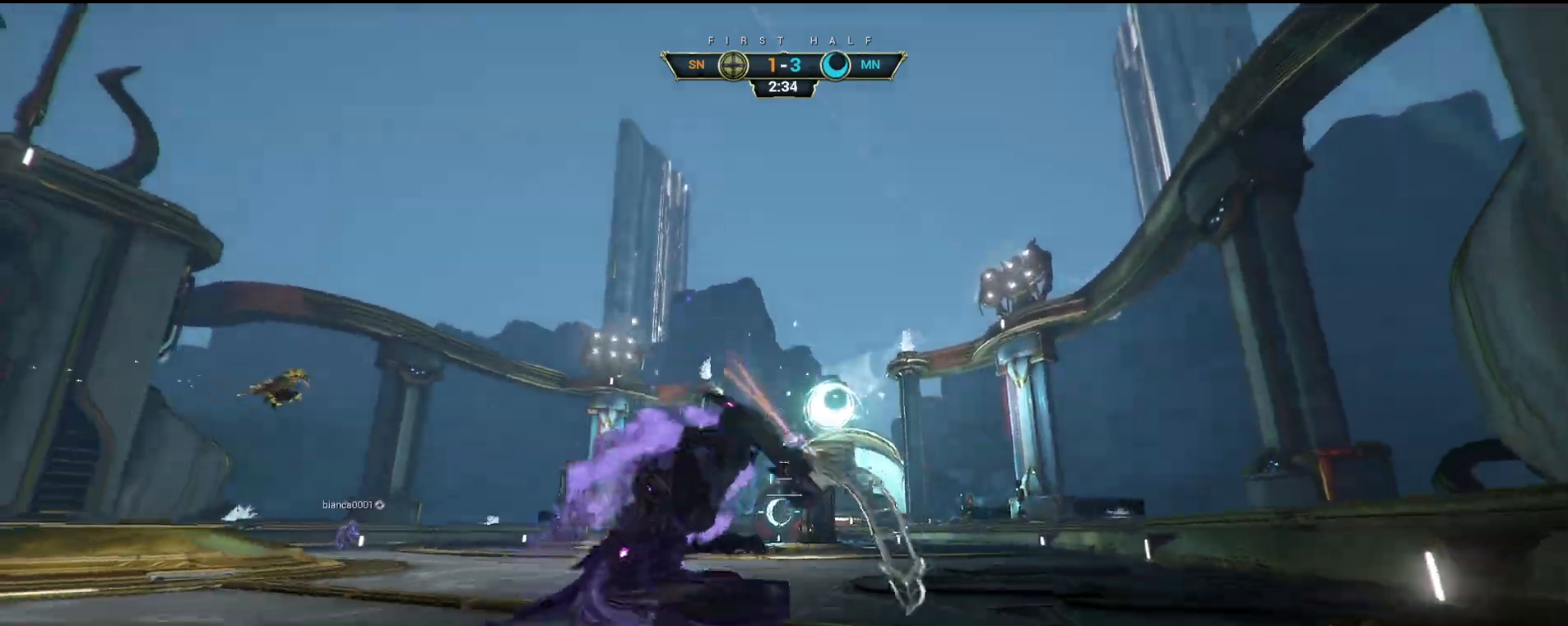
Gameplay with keyboard and mouse; each line is a JSON object with the keys and mouse buttons held at the frame after it. "events" lists presses ("down") and releases ("up") of "a", "ctrl", "d", "e", "q", "s", "shift", "space", "w", "mouse_left", "mouse_wheel", "mouse_right", "mouse_mb4" and "mouse_mb5" between this image and that frame as [ms after this image, input, new state], when the widget could be followed in between. "mouse_left", "mouse_wheel", "mouse_right", "mouse_mb4", "mouse_mb5" = the "left", "wheel", "right", "mb4", "mb5" buttons of the "mouse" list. No other keys are recorded. "wheel" means that the mouse wheel is clicked or scrolled. Not read: mouse_move.
{"keys": ["w"], "mouse": ["right"], "events": [[83, "ctrl", "down"], [117, "space", "down"], [167, "space", "up"], [183, "ctrl", "up"], [200, "shift", "down"], [217, "space", "down"], [250, "shift", "up"], [267, "space", "up"], [300, "mouse_right", "down"], [400, "mouse_right", "up"], [450, "mouse_right", "down"]]}
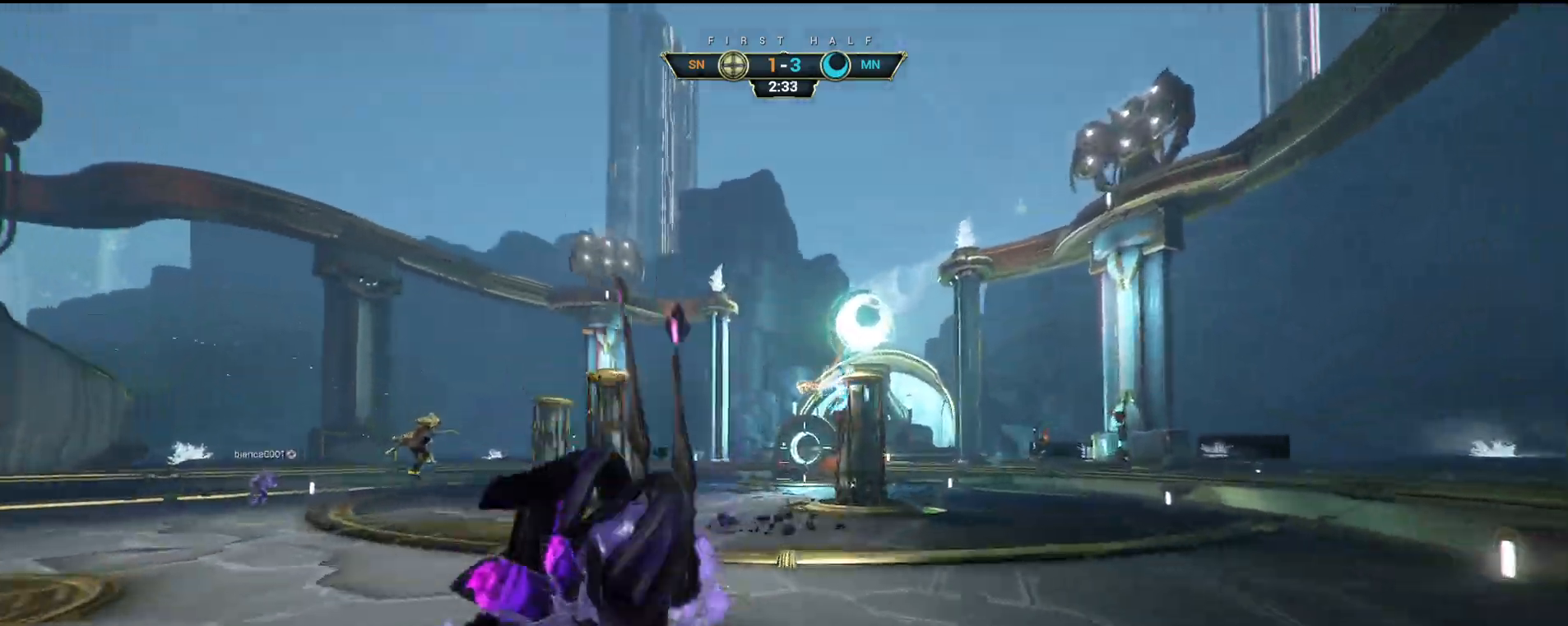
{"keys": ["w"], "mouse": [], "events": [[67, "mouse_right", "up"]]}
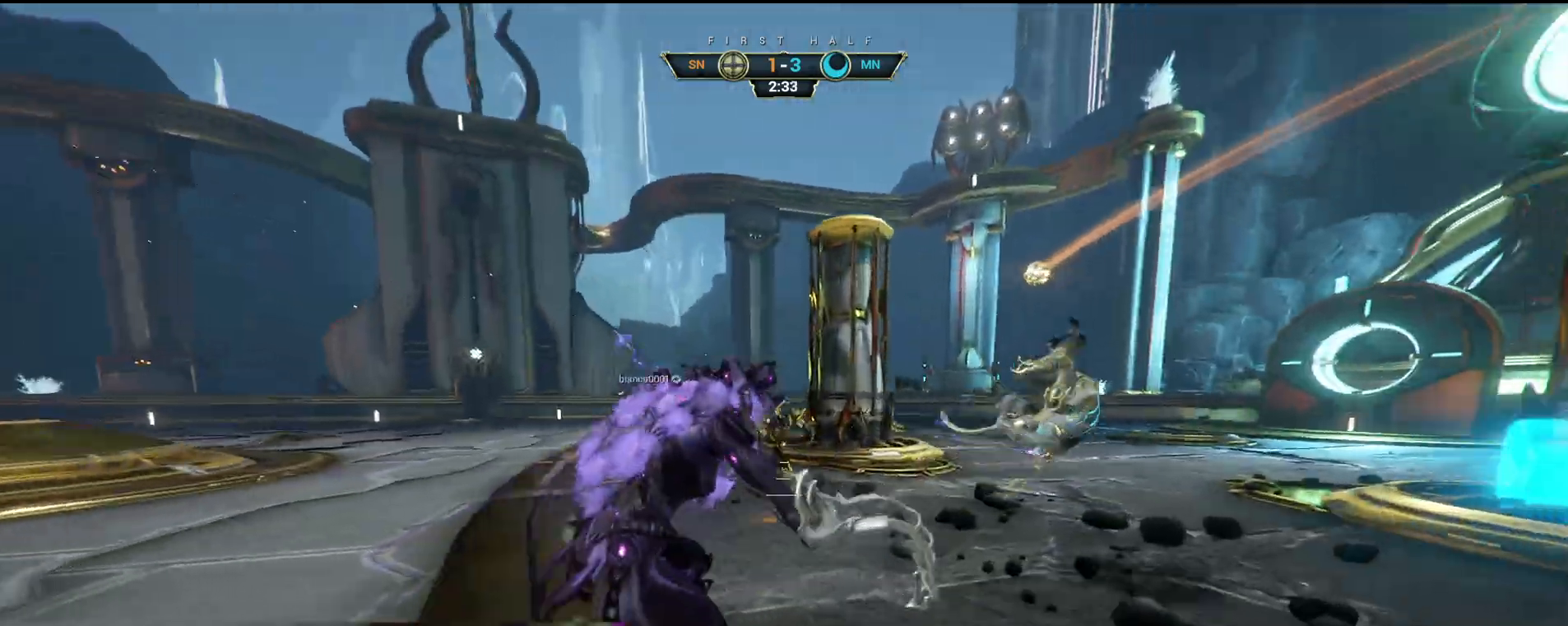
{"keys": ["w"], "mouse": [], "events": [[33, "ctrl", "down"], [117, "space", "down"], [167, "ctrl", "up"], [167, "space", "up"], [217, "shift", "down"], [233, "space", "down"], [267, "mouse_right", "down"], [267, "shift", "up"], [283, "space", "up"], [350, "mouse_right", "up"], [400, "mouse_right", "down"], [483, "mouse_right", "up"]]}
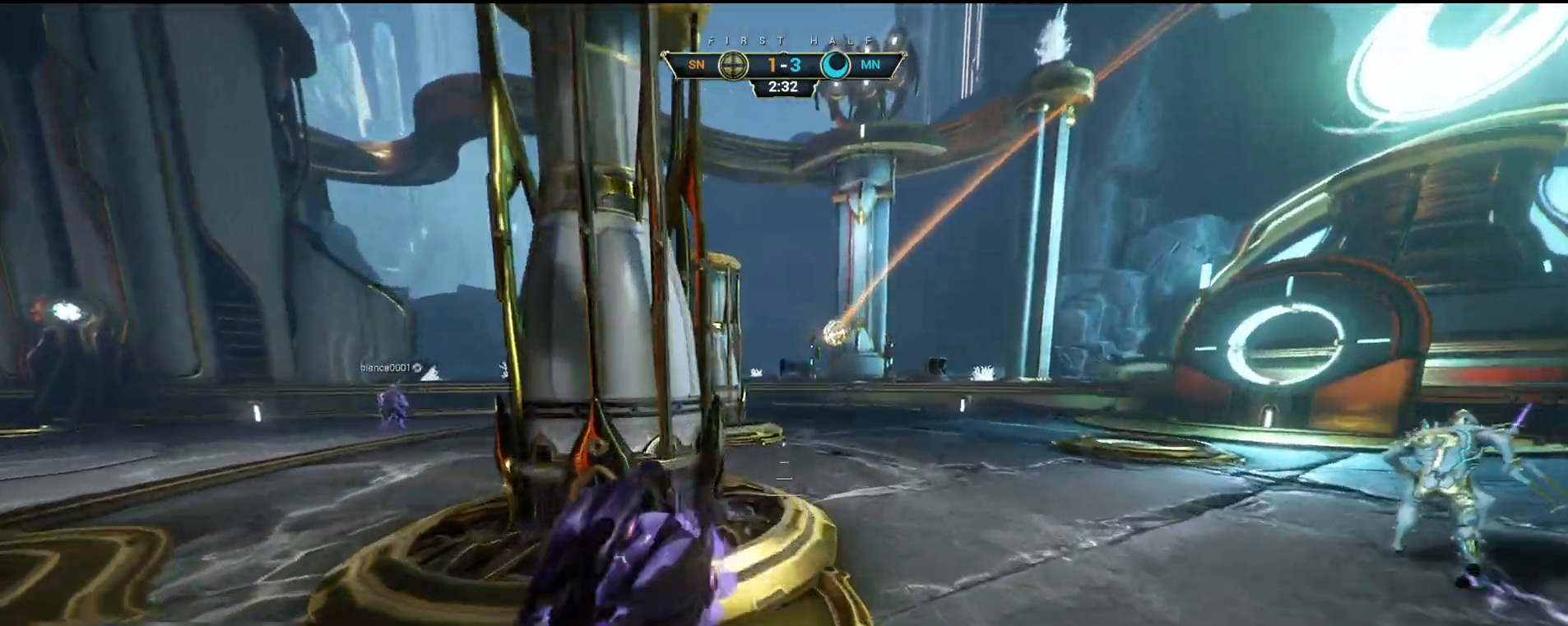
{"keys": ["ctrl", "w"], "mouse": [], "events": [[433, "ctrl", "down"]]}
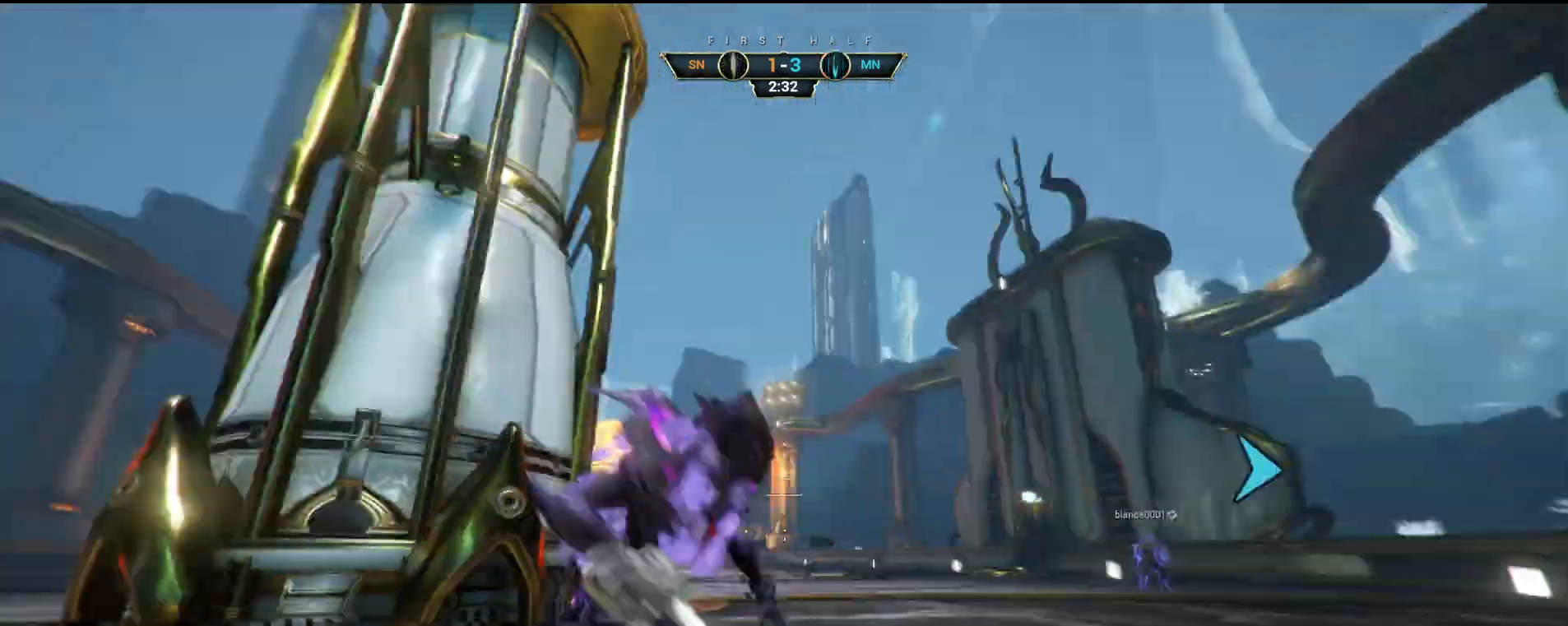
{"keys": ["w"], "mouse": [], "events": [[267, "space", "down"], [317, "space", "up"], [367, "ctrl", "up"]]}
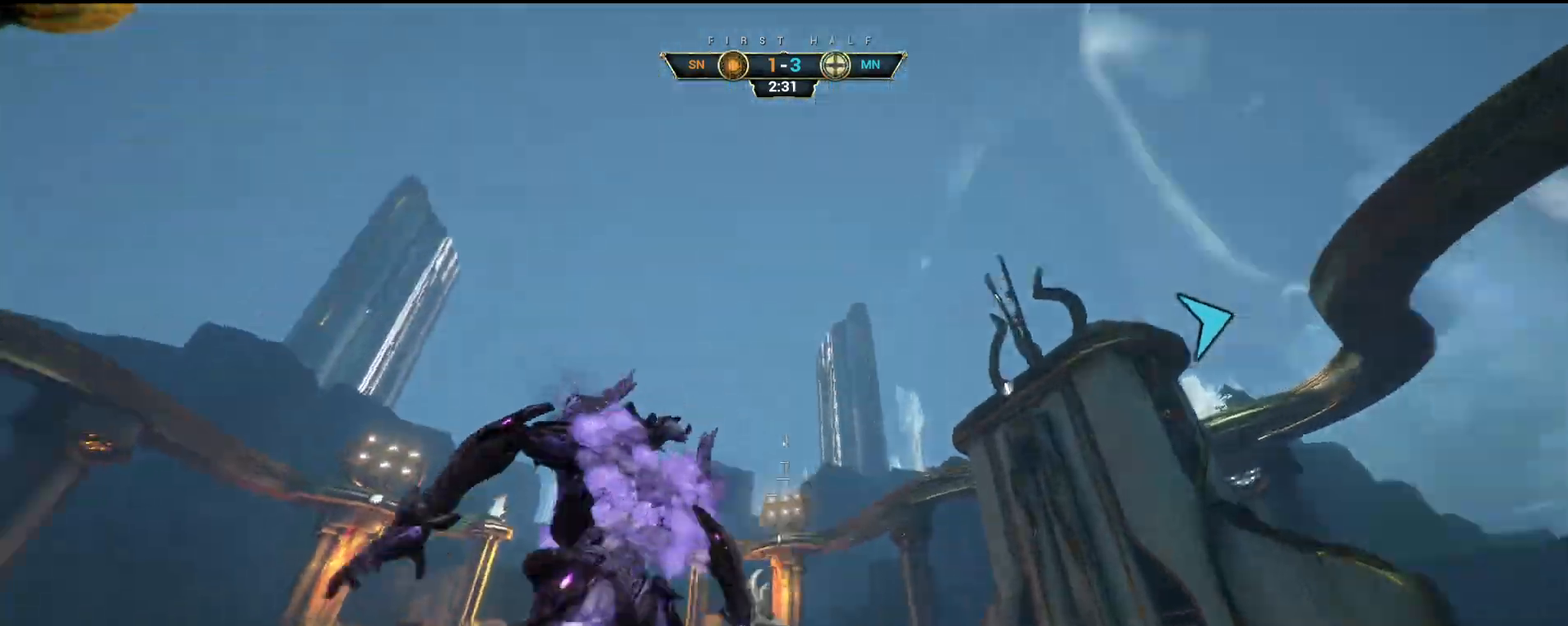
{"keys": ["d", "s"], "mouse": [], "events": [[100, "space", "down"], [183, "space", "up"], [183, "w", "up"], [283, "s", "down"], [350, "d", "down"]]}
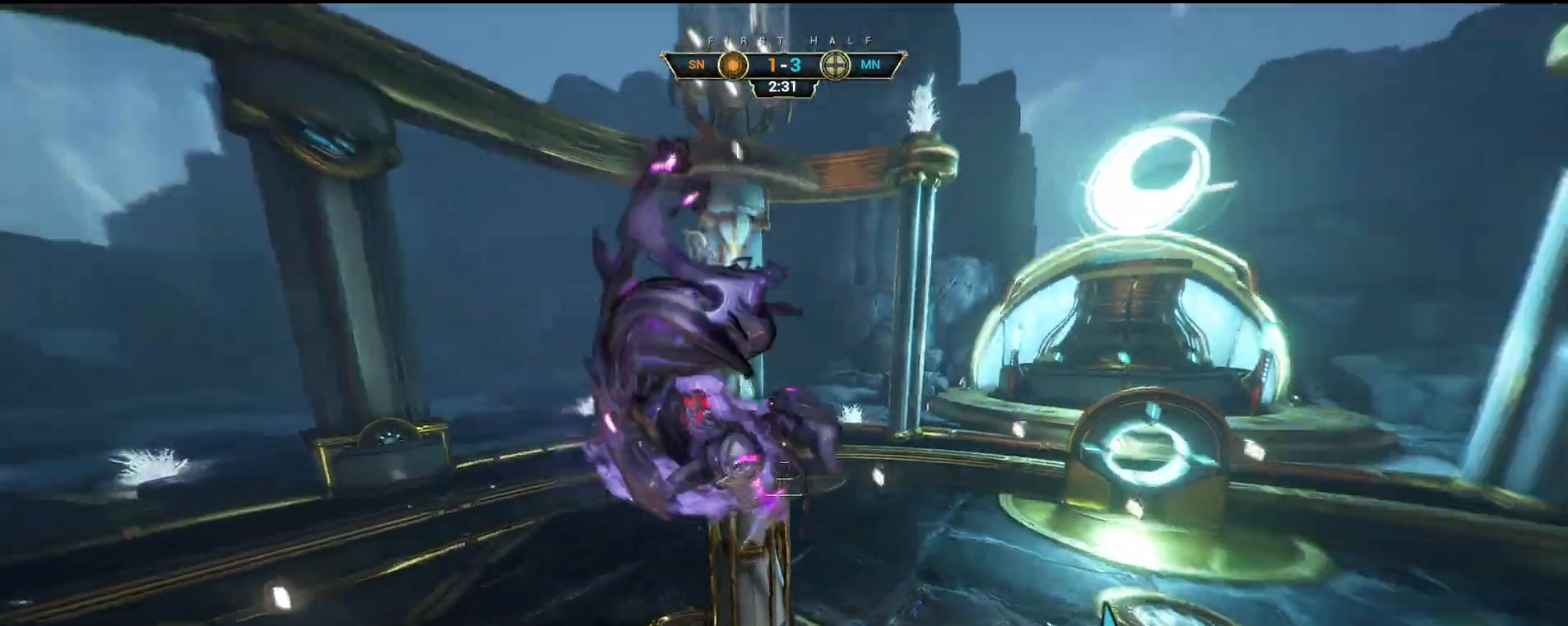
{"keys": ["d", "w"], "mouse": [], "events": [[33, "mouse_right", "down"], [117, "mouse_right", "up"], [167, "ctrl", "down"], [217, "ctrl", "up"], [317, "s", "up"], [400, "w", "down"]]}
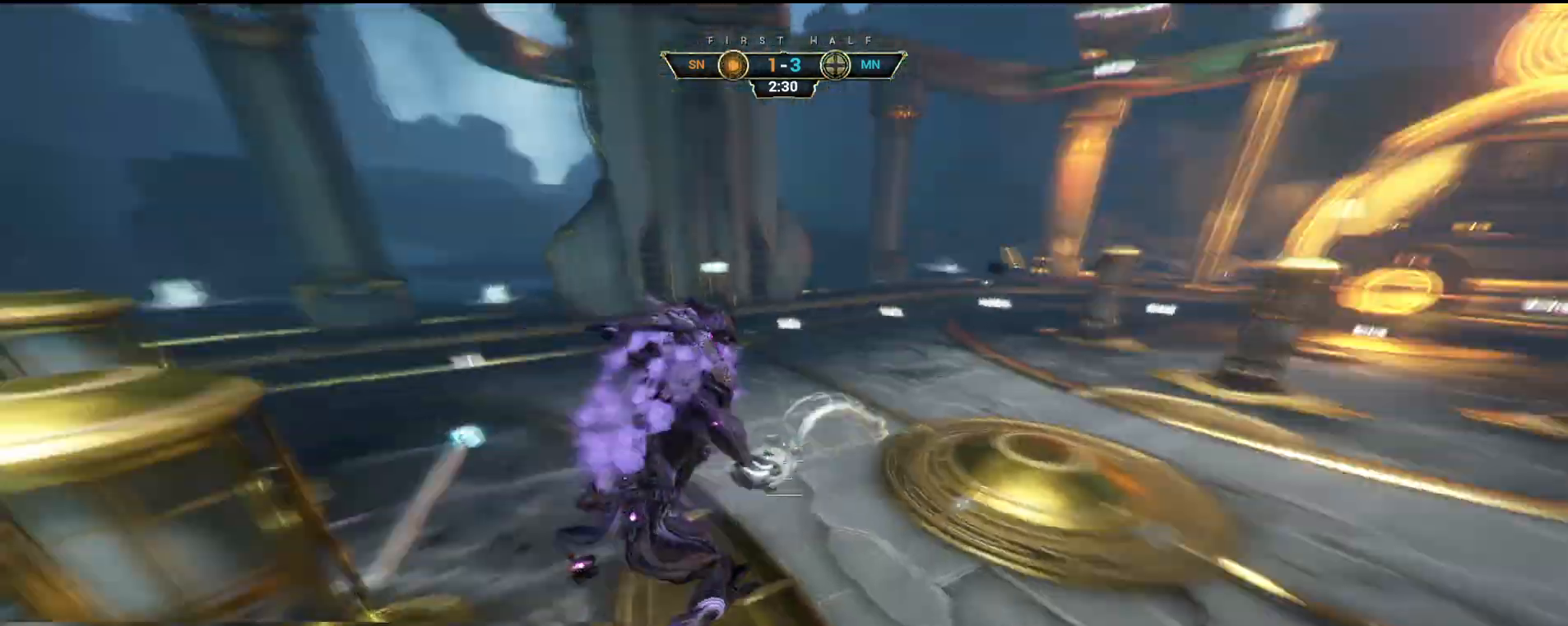
{"keys": ["ctrl", "space", "w"], "mouse": [], "events": [[17, "d", "up"], [350, "ctrl", "down"], [483, "space", "down"]]}
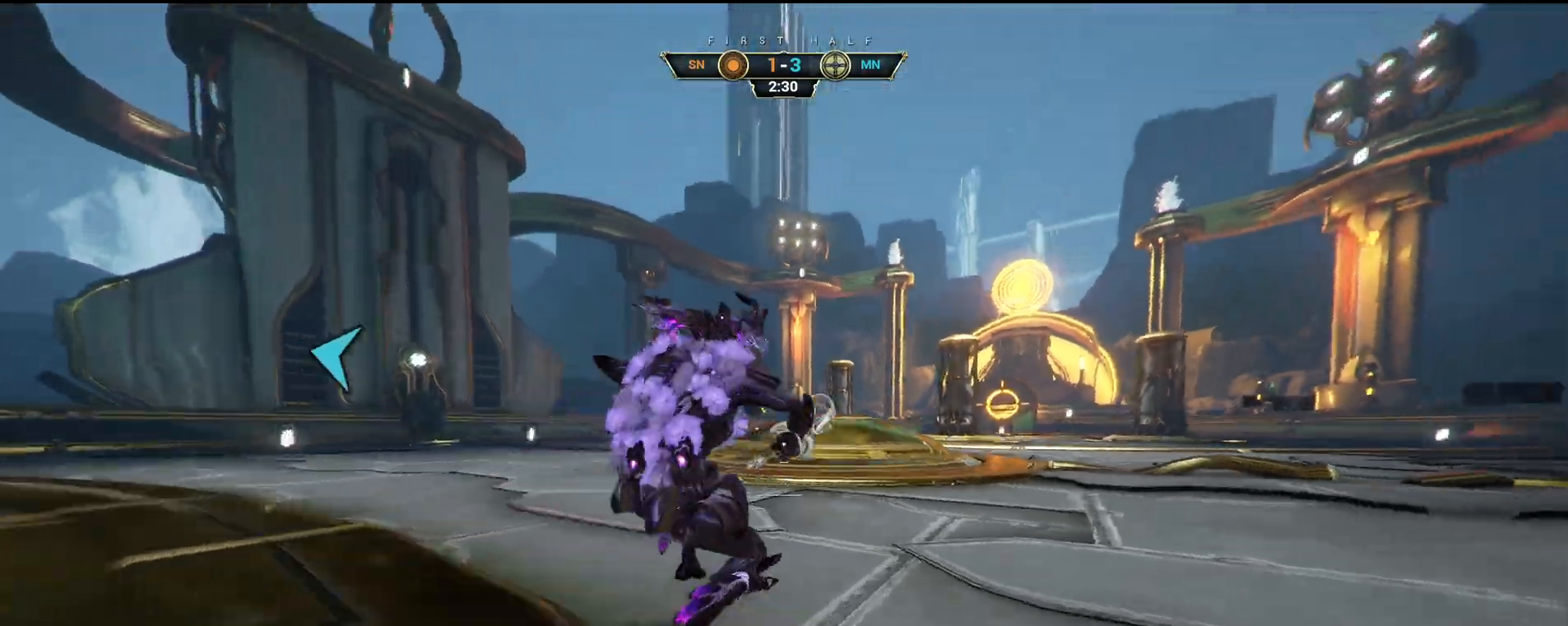
{"keys": ["s"], "mouse": [], "events": [[17, "space", "up"], [33, "ctrl", "up"], [67, "shift", "down"], [83, "space", "down"], [150, "shift", "up"], [150, "space", "up"], [233, "d", "down"], [283, "mouse_right", "down"], [283, "w", "up"], [400, "mouse_right", "up"], [400, "s", "down"], [450, "d", "up"]]}
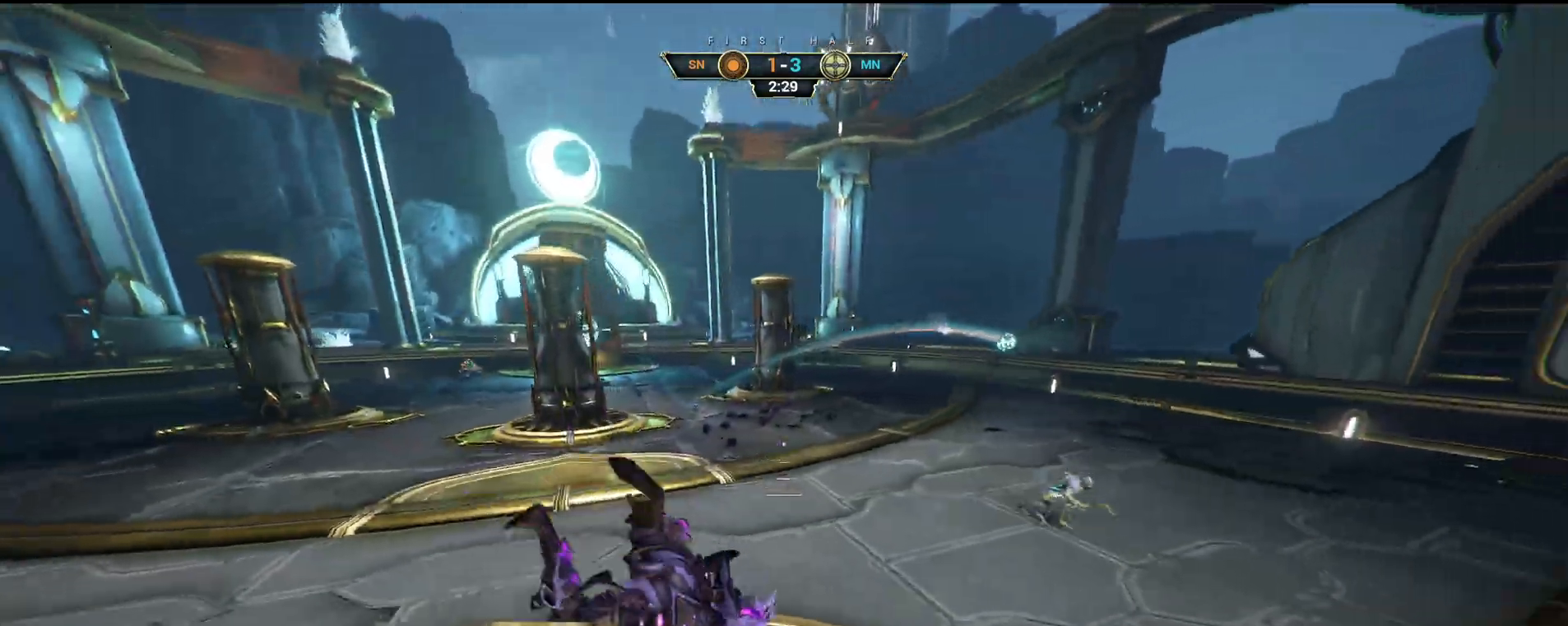
{"keys": ["d", "w"], "mouse": [], "events": [[50, "d", "down"], [200, "s", "up"], [233, "space", "down"], [300, "w", "down"], [317, "space", "up"]]}
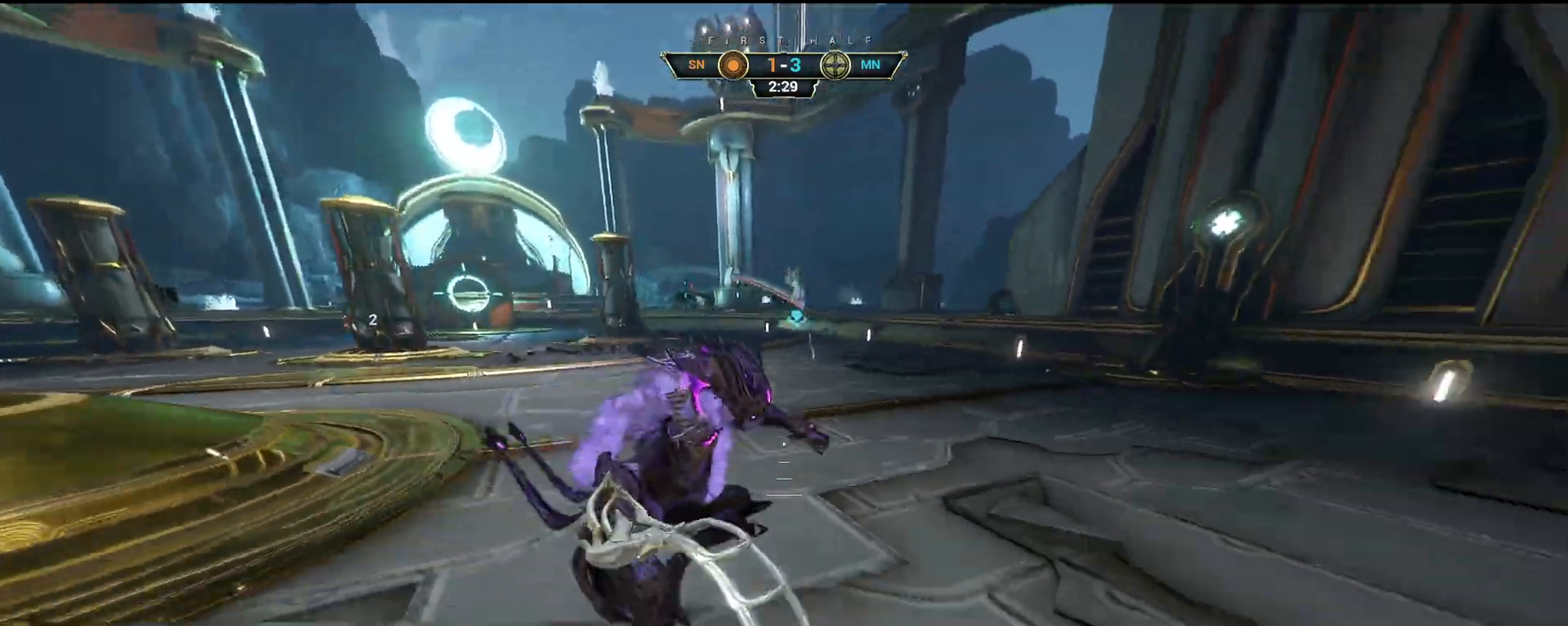
{"keys": ["d", "w"], "mouse": [], "events": [[67, "ctrl", "down"], [117, "d", "up"], [117, "space", "down"], [200, "space", "up"], [250, "d", "down"], [250, "mouse_right", "down"], [267, "ctrl", "up"], [350, "mouse_right", "up"]]}
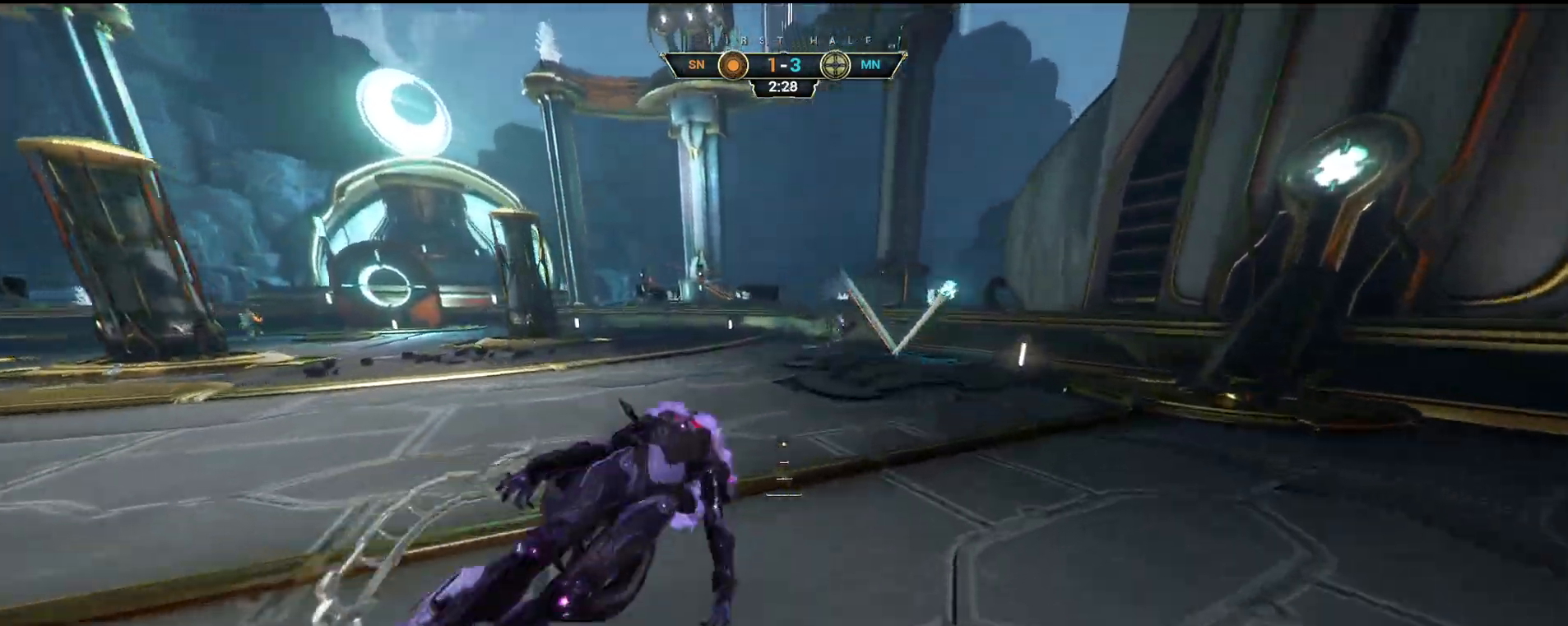
{"keys": ["ctrl", "space", "w"], "mouse": [], "events": [[167, "d", "up"], [350, "ctrl", "down"], [467, "space", "down"]]}
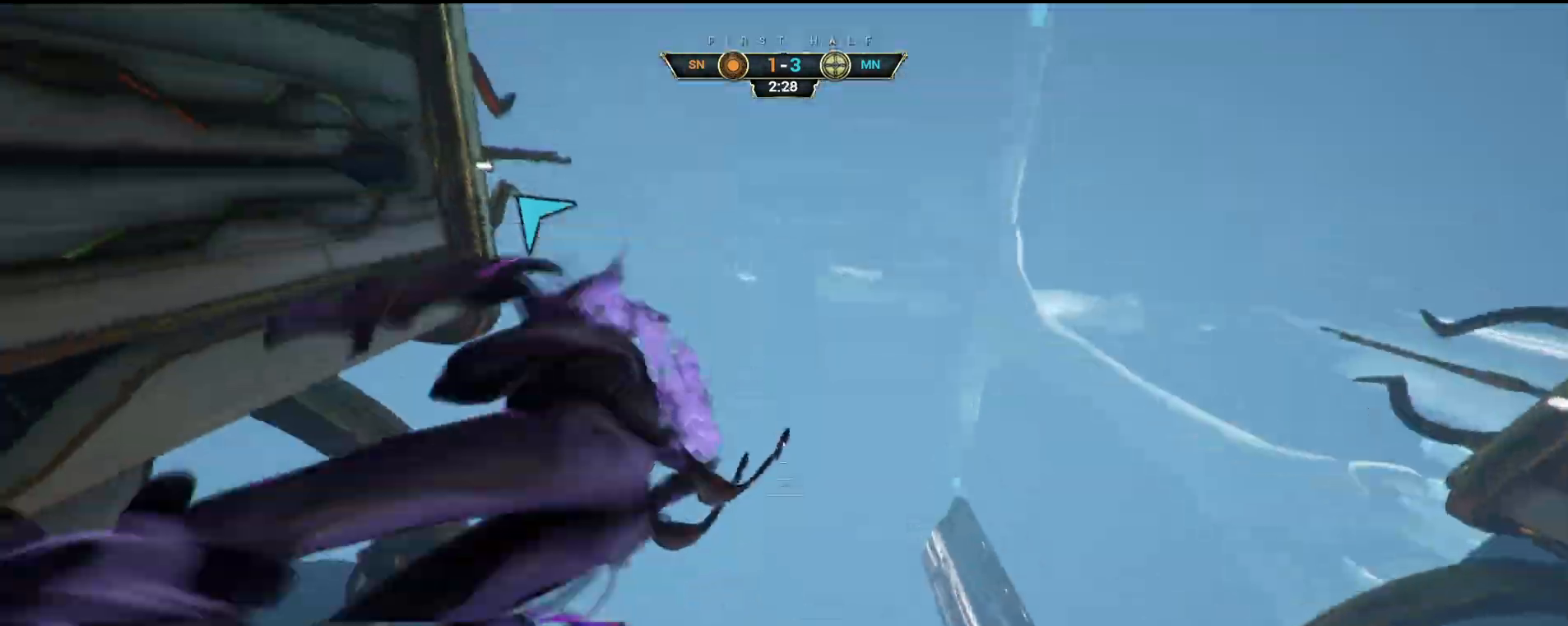
{"keys": ["d", "w"], "mouse": [], "events": [[17, "space", "up"], [67, "ctrl", "up"], [200, "space", "down"], [267, "space", "up"], [500, "d", "down"]]}
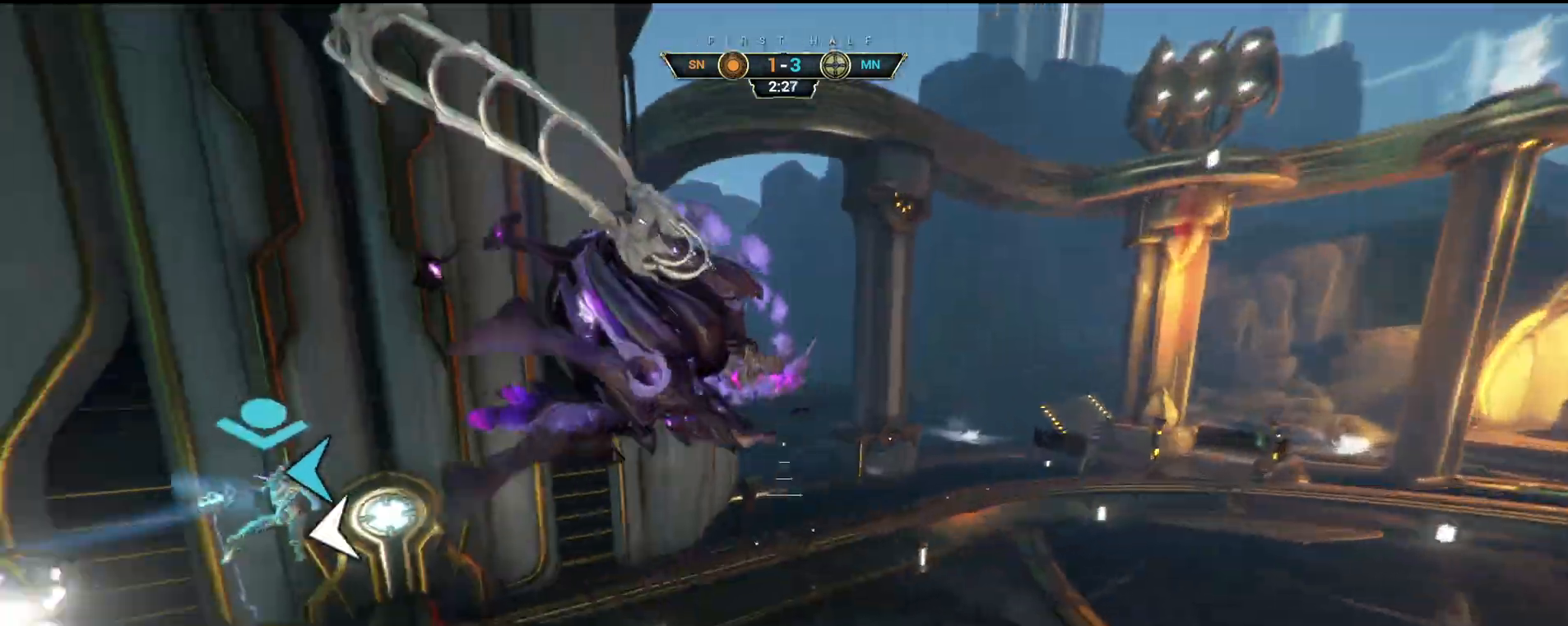
{"keys": ["a", "w"], "mouse": [], "events": [[183, "d", "up"], [183, "mouse_right", "down"], [250, "ctrl", "down"], [300, "mouse_right", "up"], [350, "ctrl", "up"], [467, "a", "down"]]}
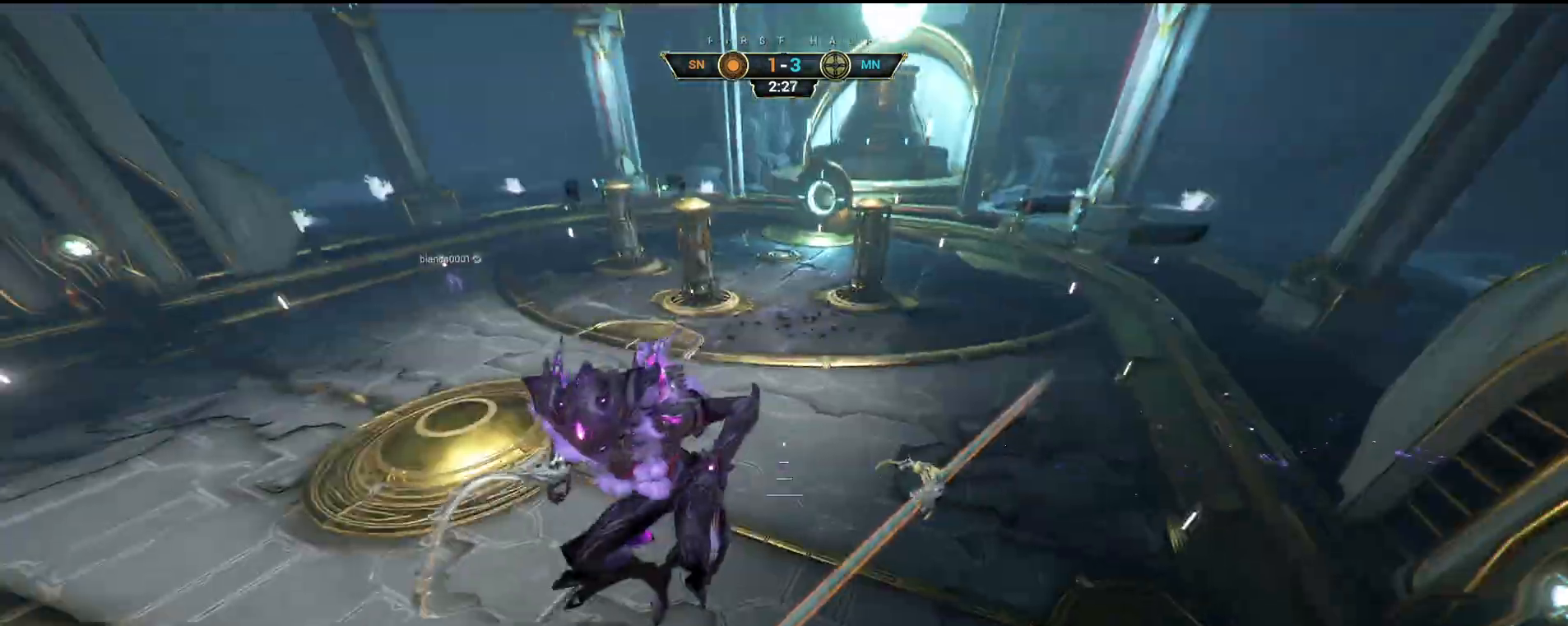
{"keys": ["a", "w"], "mouse": [], "events": [[200, "e", "down"], [267, "e", "up"]]}
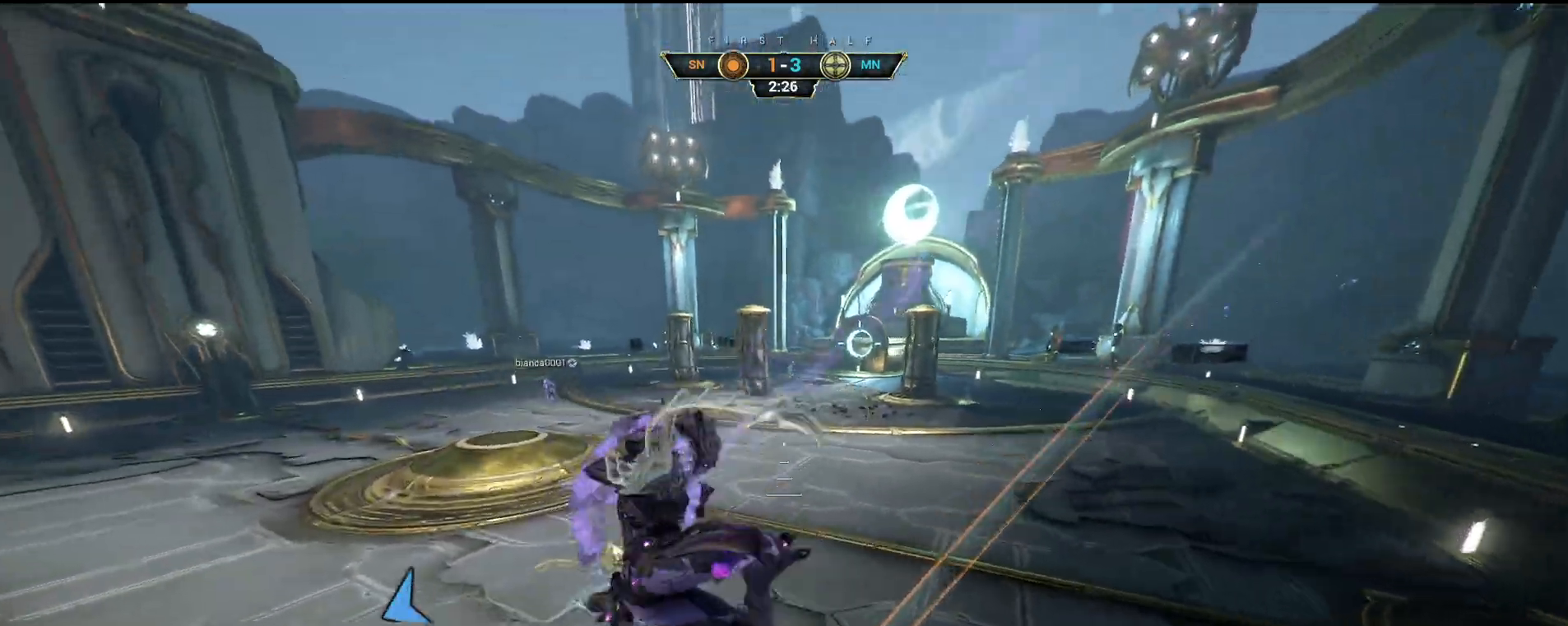
{"keys": ["ctrl", "w"], "mouse": [], "events": [[283, "a", "up"], [483, "ctrl", "down"]]}
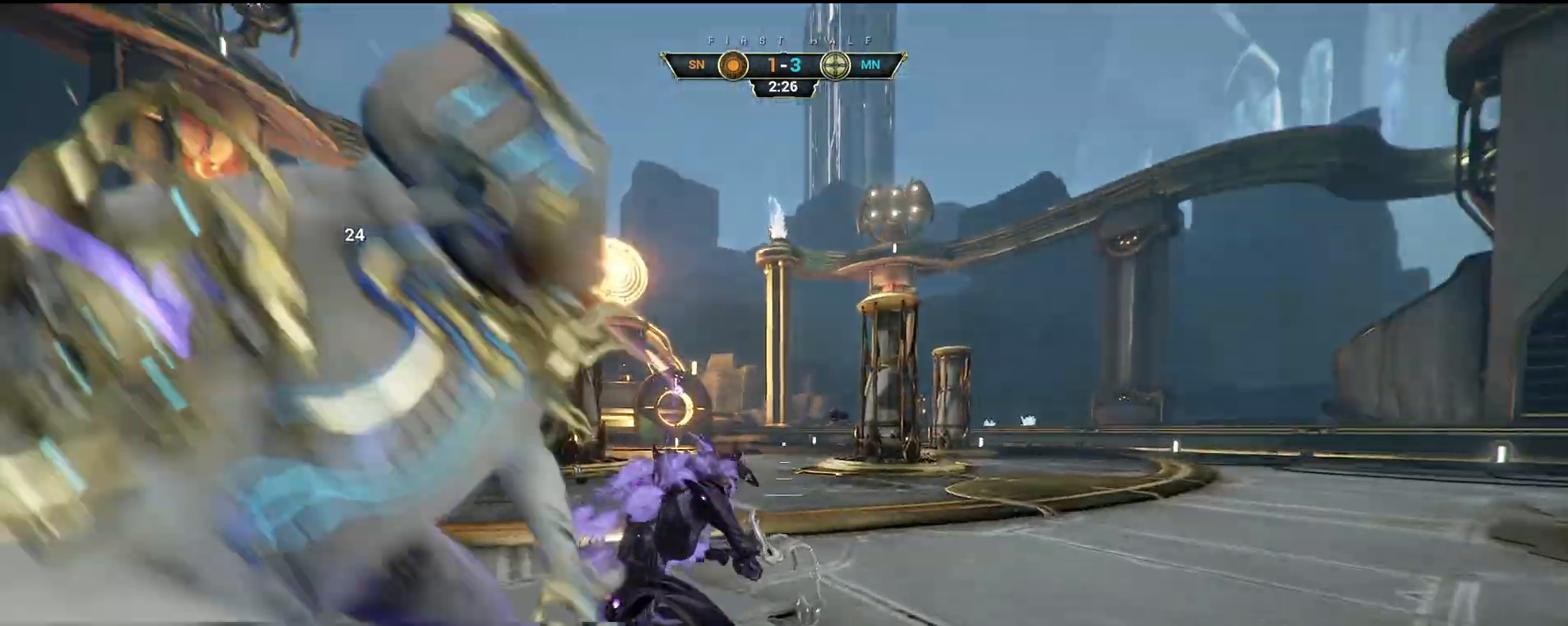
{"keys": ["w"], "mouse": [], "events": [[17, "space", "down"], [67, "ctrl", "up"], [67, "space", "up"], [133, "shift", "down"], [150, "space", "down"], [183, "shift", "up"], [200, "space", "up"]]}
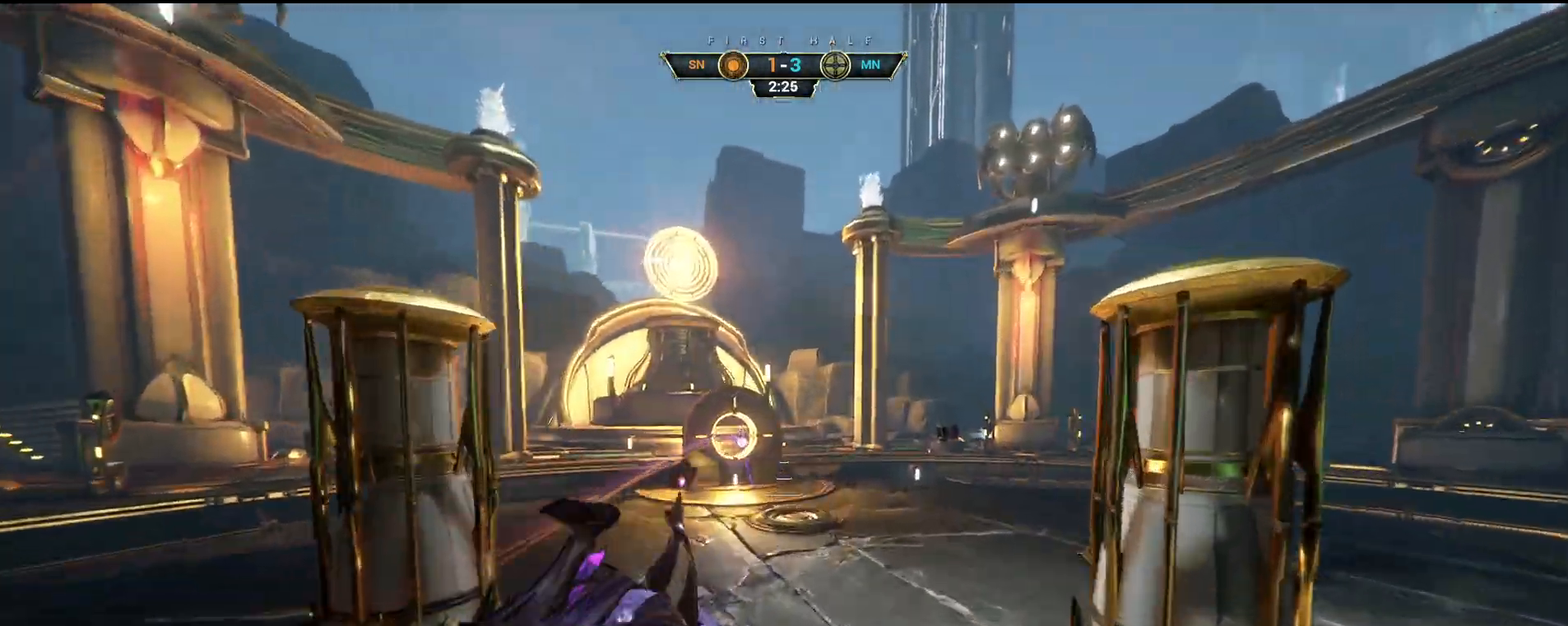
{"keys": ["a", "w"], "mouse": [], "events": [[167, "a", "down"]]}
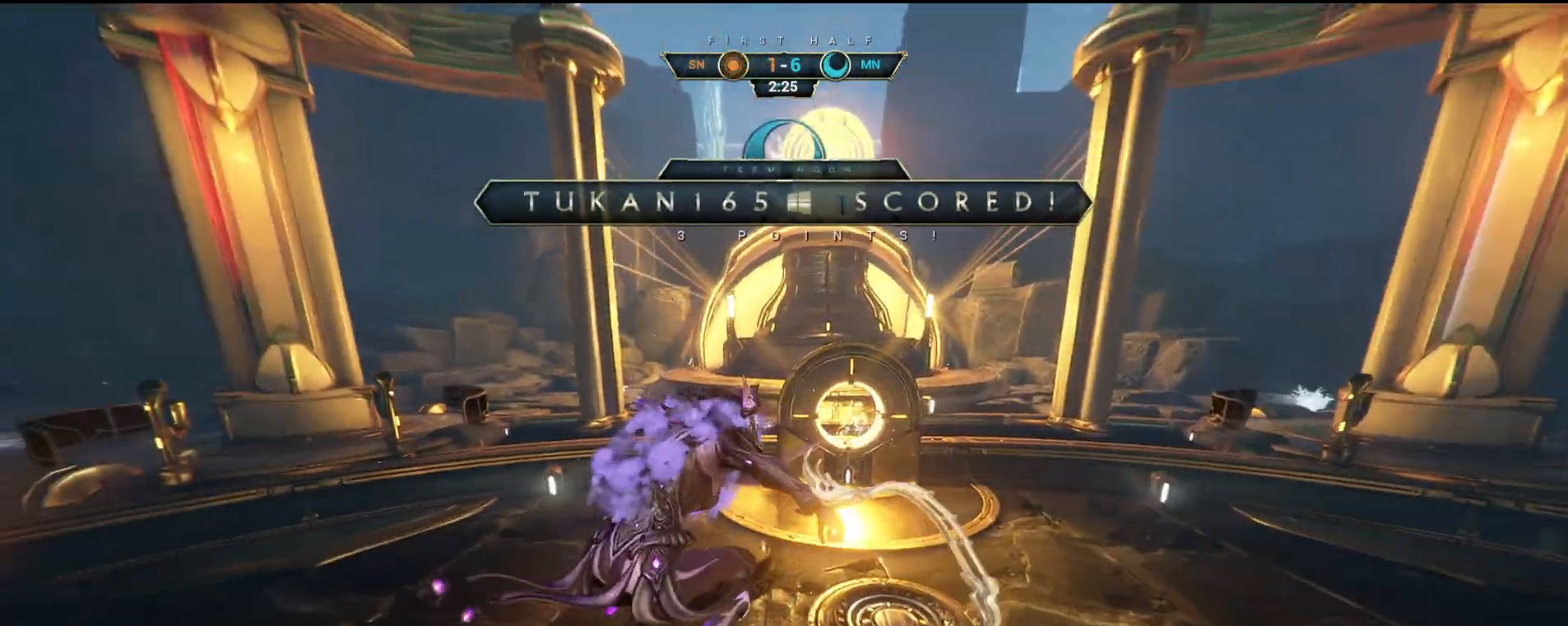
{"keys": ["w"], "mouse": []}
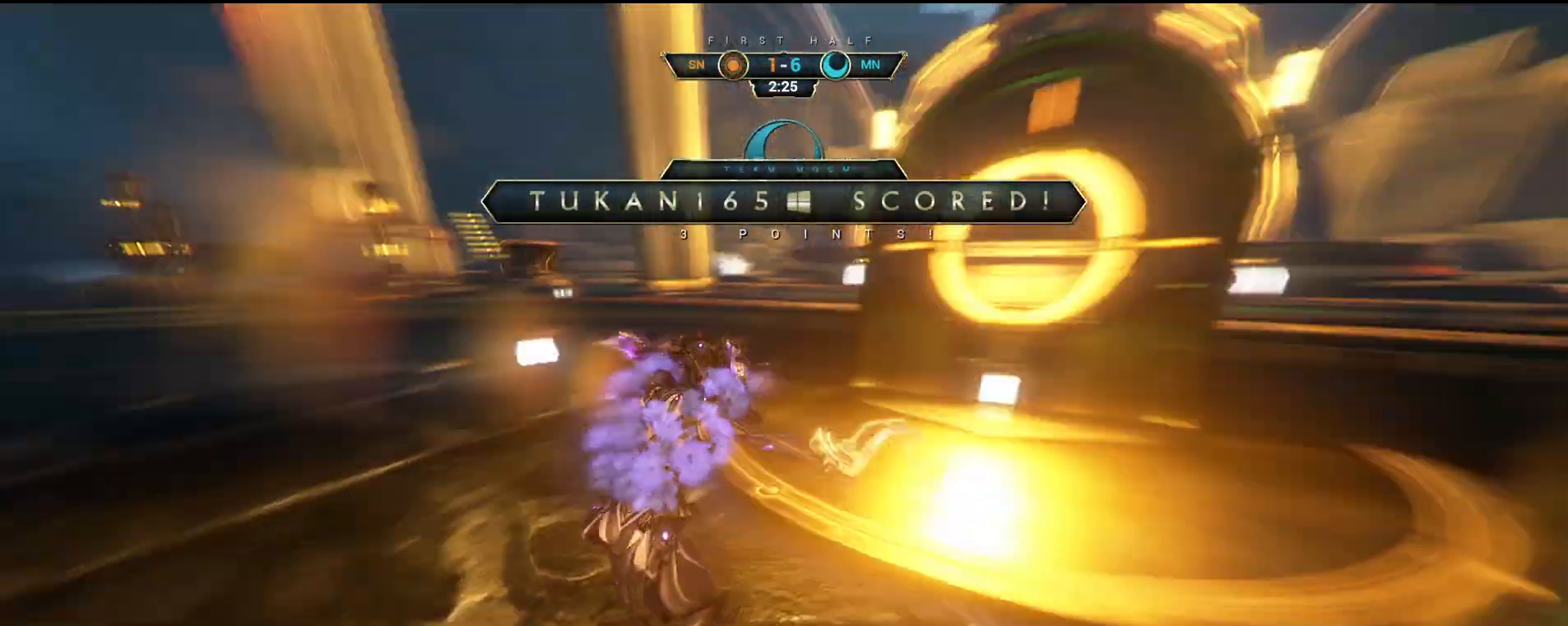
{"keys": ["a", "w"], "mouse": [], "events": [[100, "w", "up"], [383, "a", "down"], [400, "w", "down"]]}
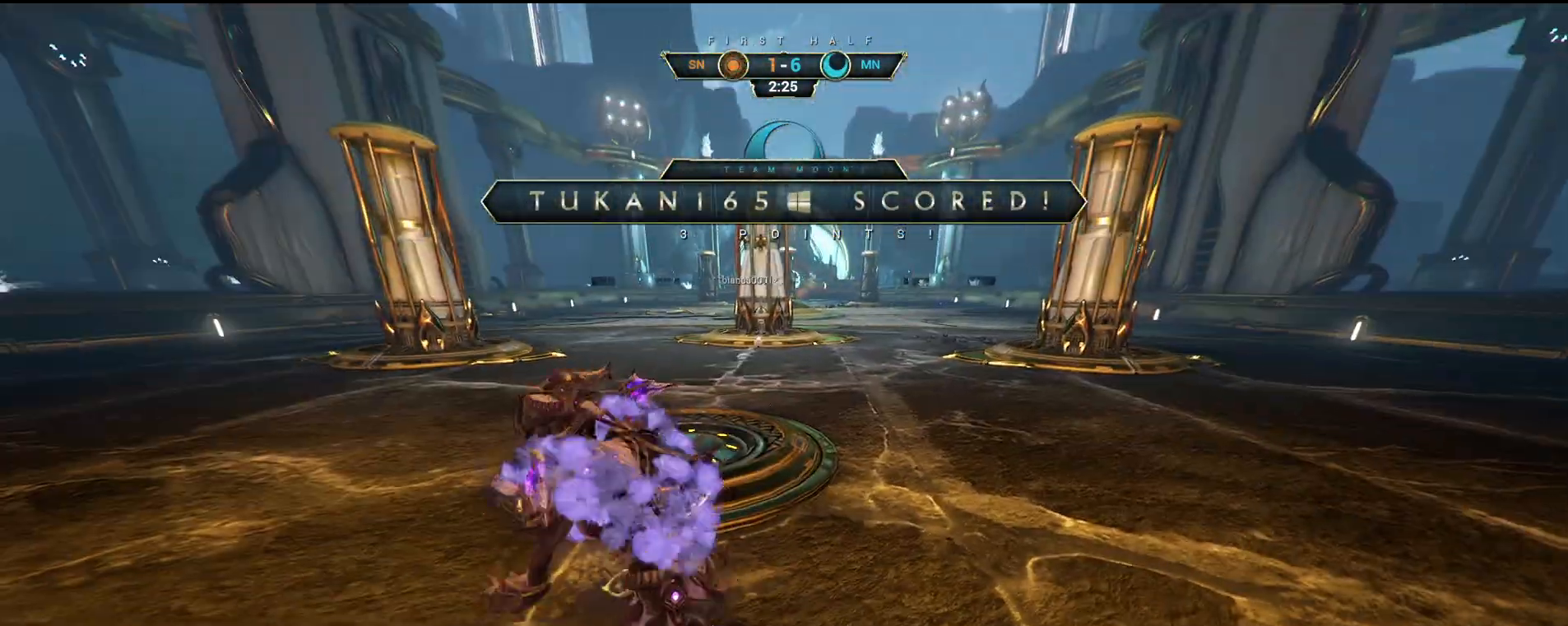
{"keys": [], "mouse": [], "events": [[233, "w", "up"], [250, "a", "up"]]}